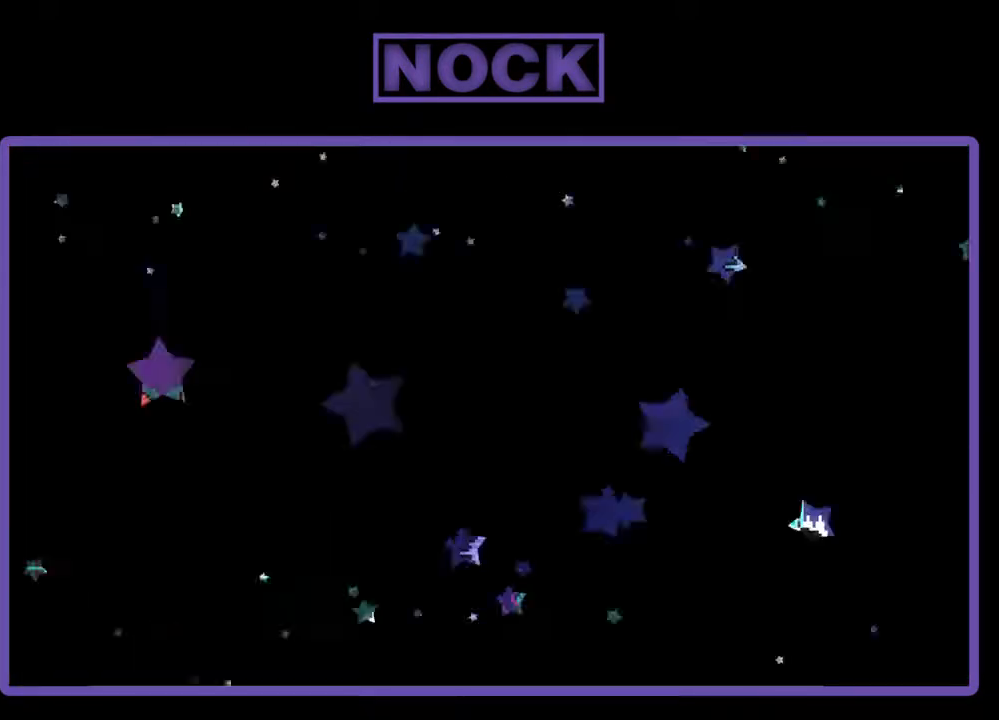
Gameplay with a controller (PlayStation layout); each line is a JSON object with the inputs held at the frame after it. "events" lists button and stick changes between this image and that frame as [ms after this image, input, new state], when the widget could be followed in between. Not read: left_stick right_stick.
{"buttons": ["R2"], "events": [[300, "R2", "down"]]}
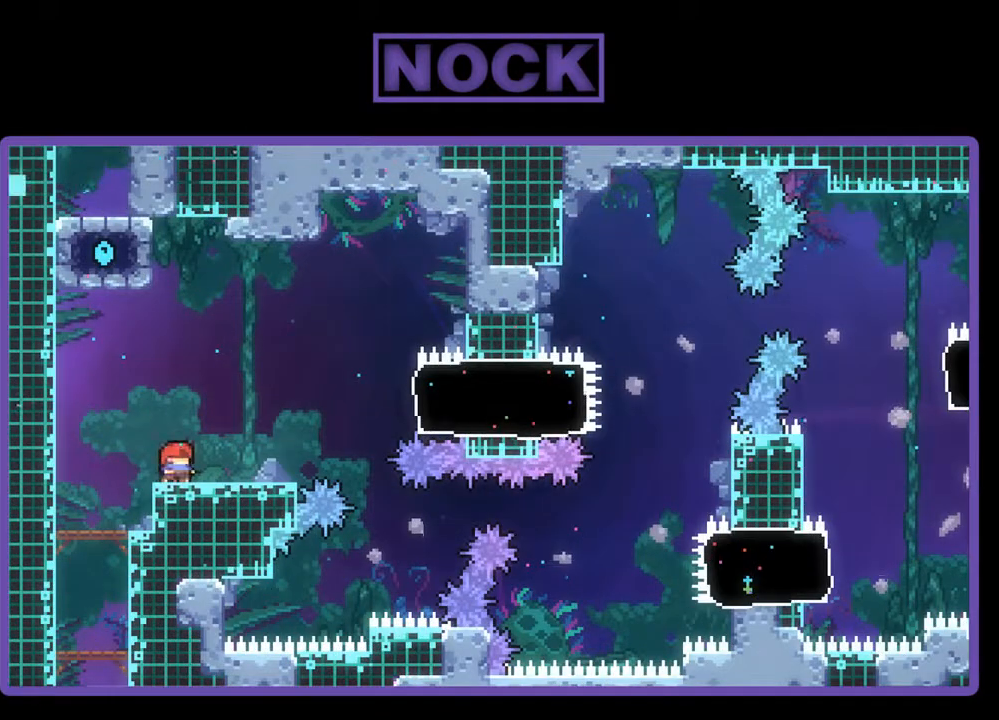
{"buttons": ["R2", "DPAD_RIGHT"], "events": [[300, "DPAD_RIGHT", "down"]]}
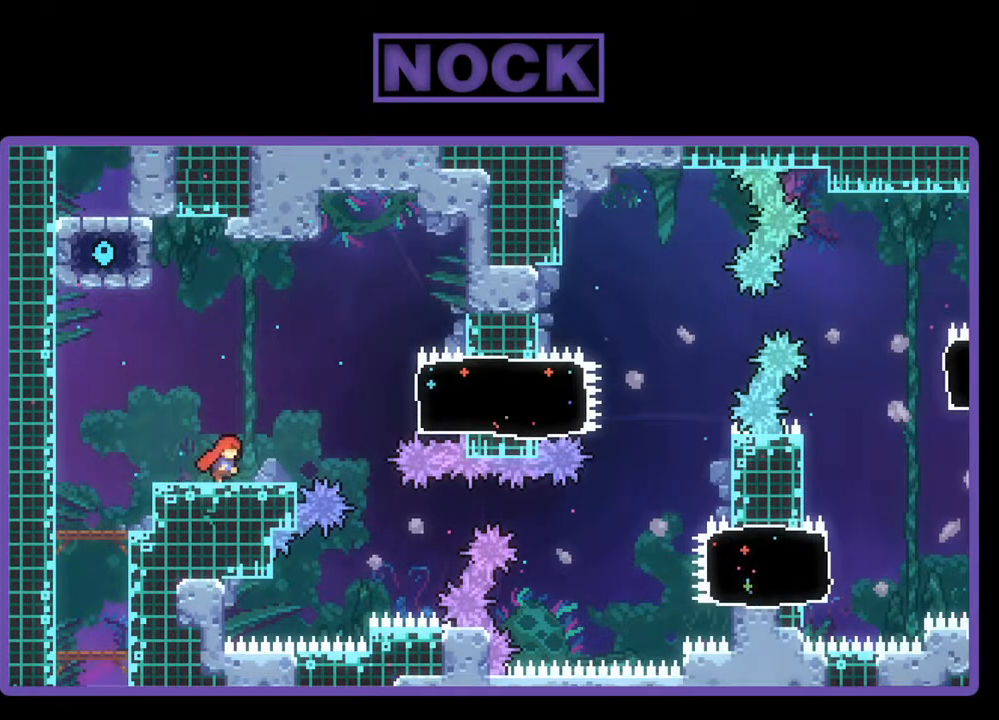
{"buttons": ["CIRCLE", "R2", "DPAD_RIGHT"], "events": [[67, "CROSS", "down"], [400, "CROSS", "up"], [467, "CIRCLE", "down"]]}
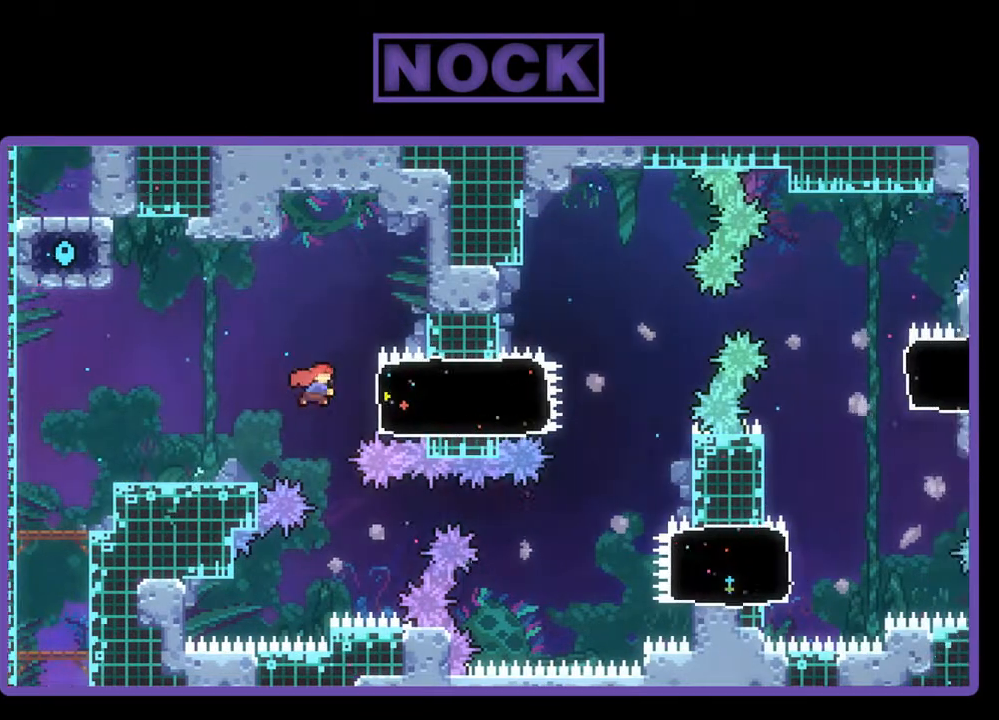
{"buttons": ["CROSS", "R2", "DPAD_RIGHT"], "events": [[267, "CIRCLE", "up"], [400, "CROSS", "down"]]}
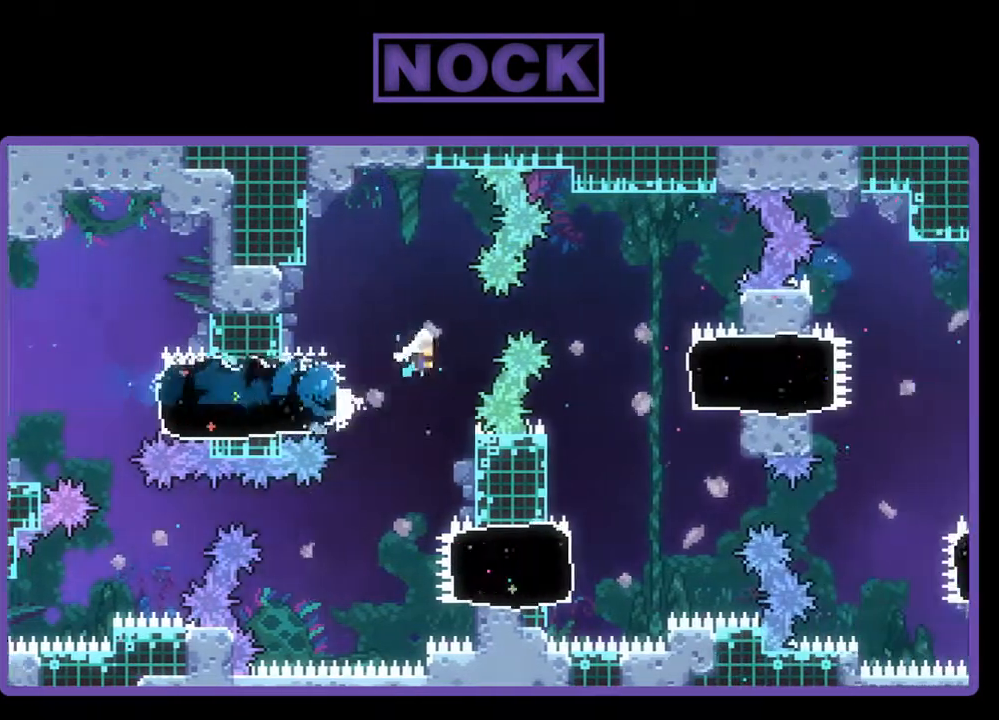
{"buttons": ["CIRCLE", "R2", "DPAD_RIGHT"], "events": [[167, "CROSS", "up"], [500, "CIRCLE", "down"]]}
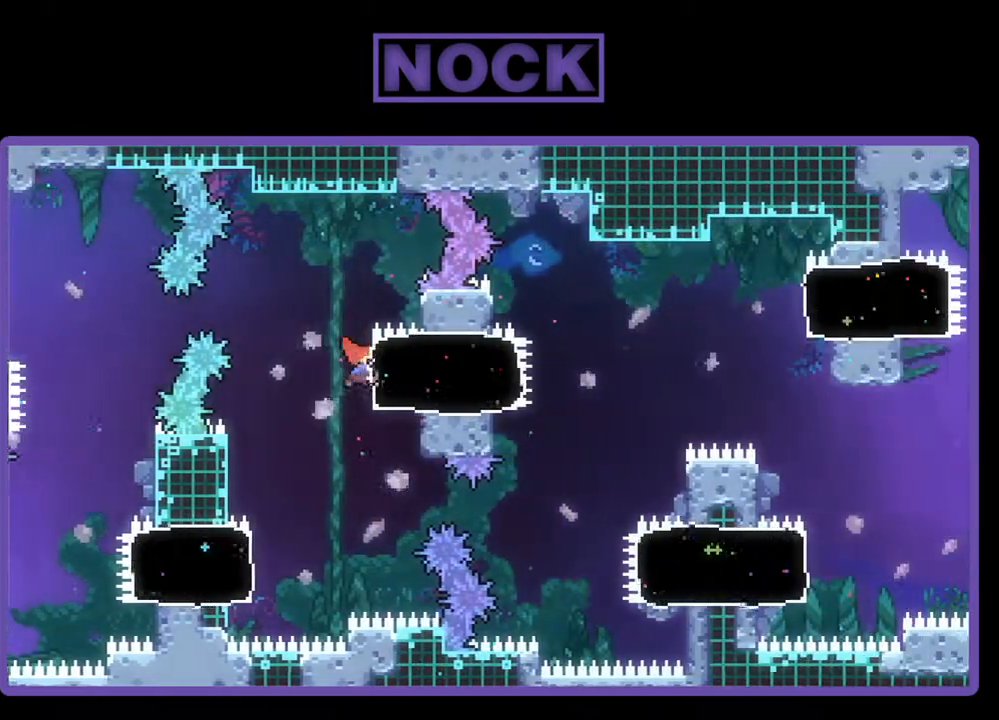
{"buttons": ["CROSS", "R2", "DPAD_RIGHT"], "events": [[267, "CIRCLE", "up"], [433, "CROSS", "down"]]}
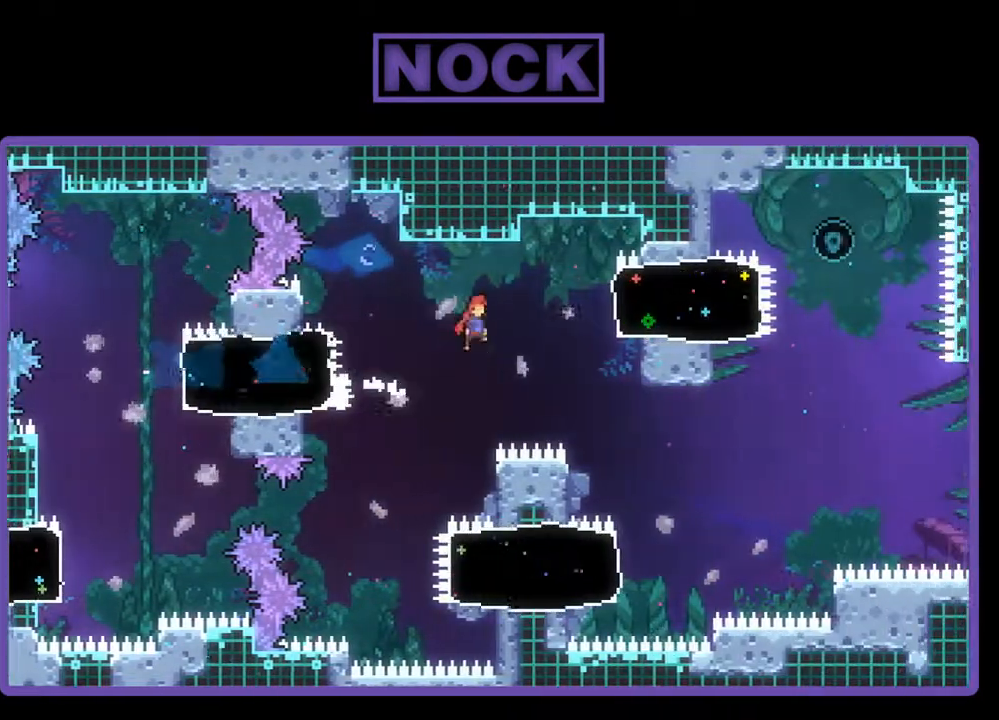
{"buttons": ["R2", "DPAD_RIGHT"], "events": [[200, "CROSS", "up"], [300, "CIRCLE", "down"], [467, "CIRCLE", "up"]]}
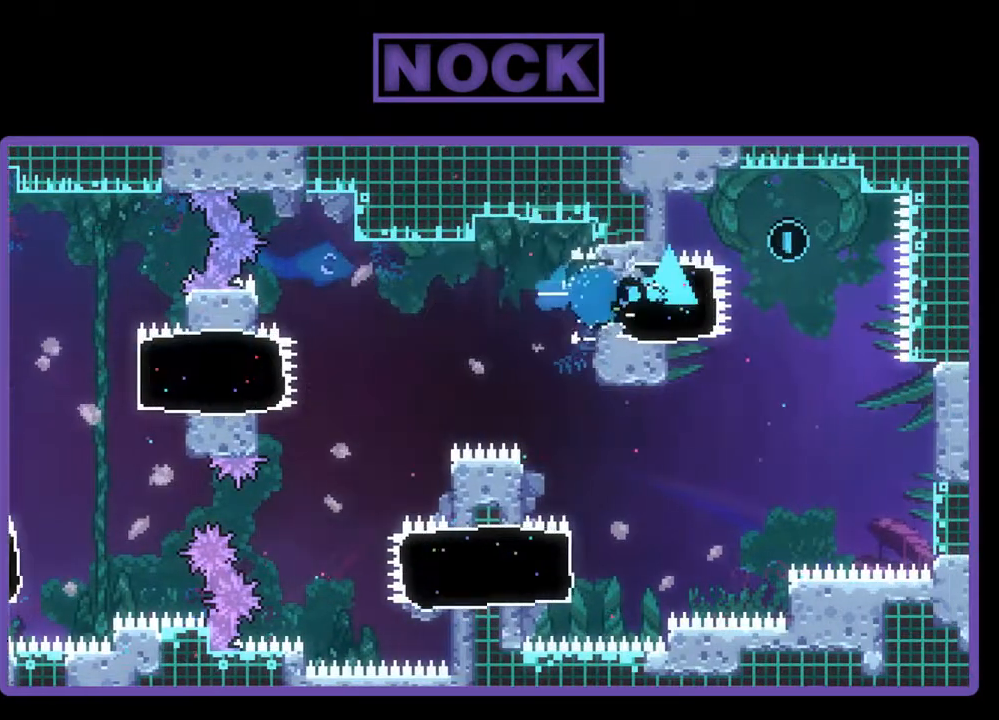
{"buttons": ["R2", "DPAD_UP", "DPAD_LEFT"], "events": [[100, "CROSS", "down"], [200, "DPAD_RIGHT", "up"], [200, "DPAD_UP", "down"], [267, "DPAD_LEFT", "down"], [433, "CROSS", "up"]]}
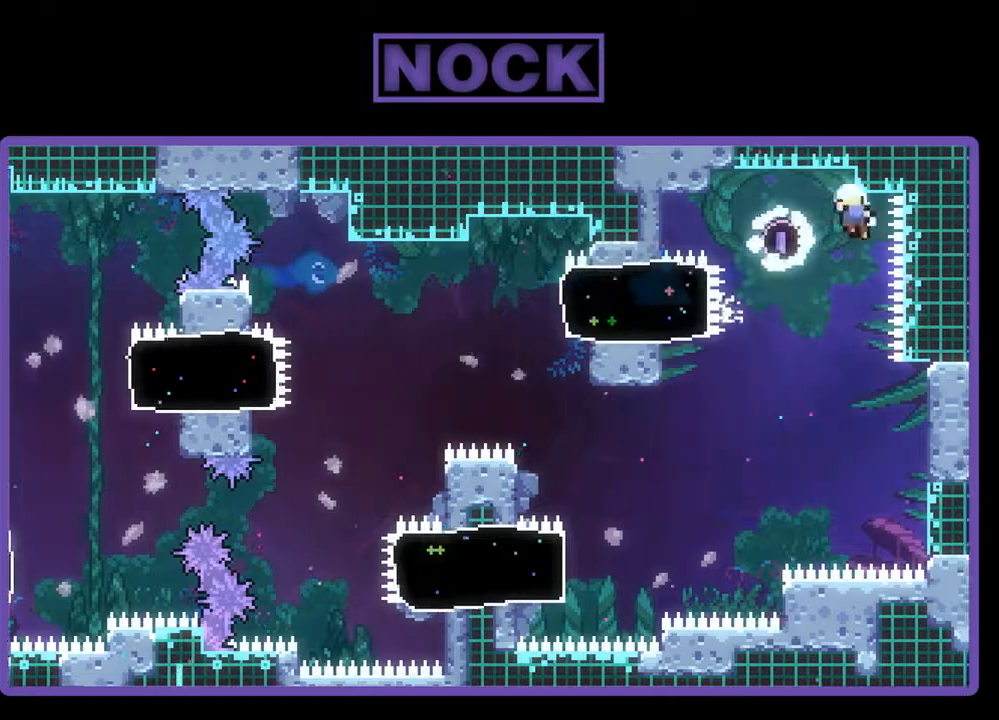
{"buttons": [], "events": [[267, "DPAD_LEFT", "up"], [267, "DPAD_UP", "up"], [333, "R2", "up"]]}
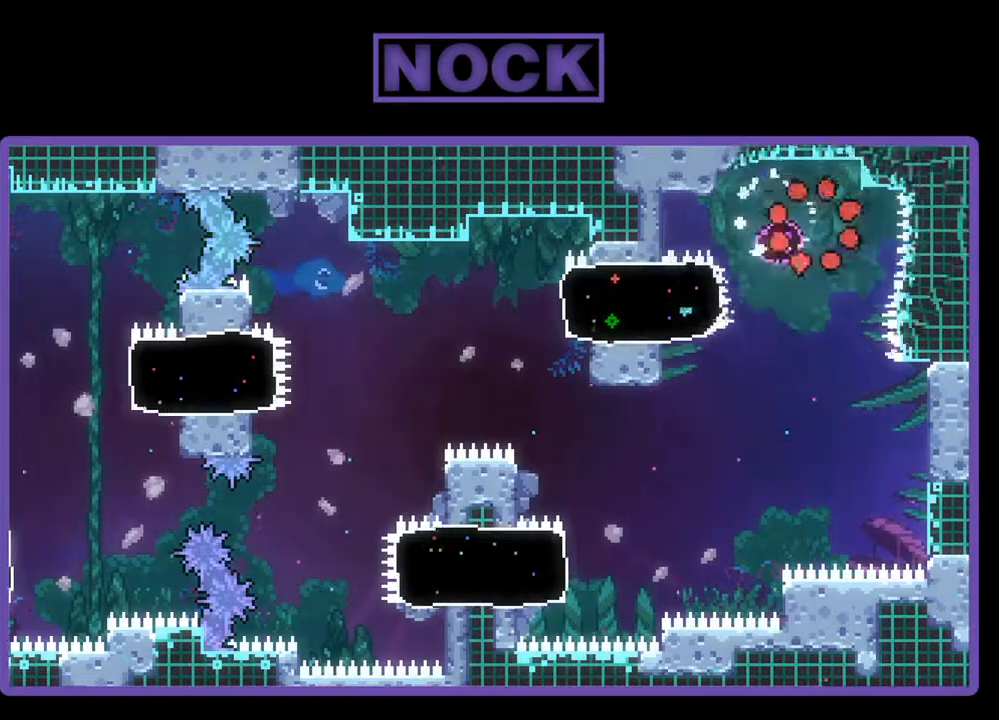
{"buttons": [], "events": []}
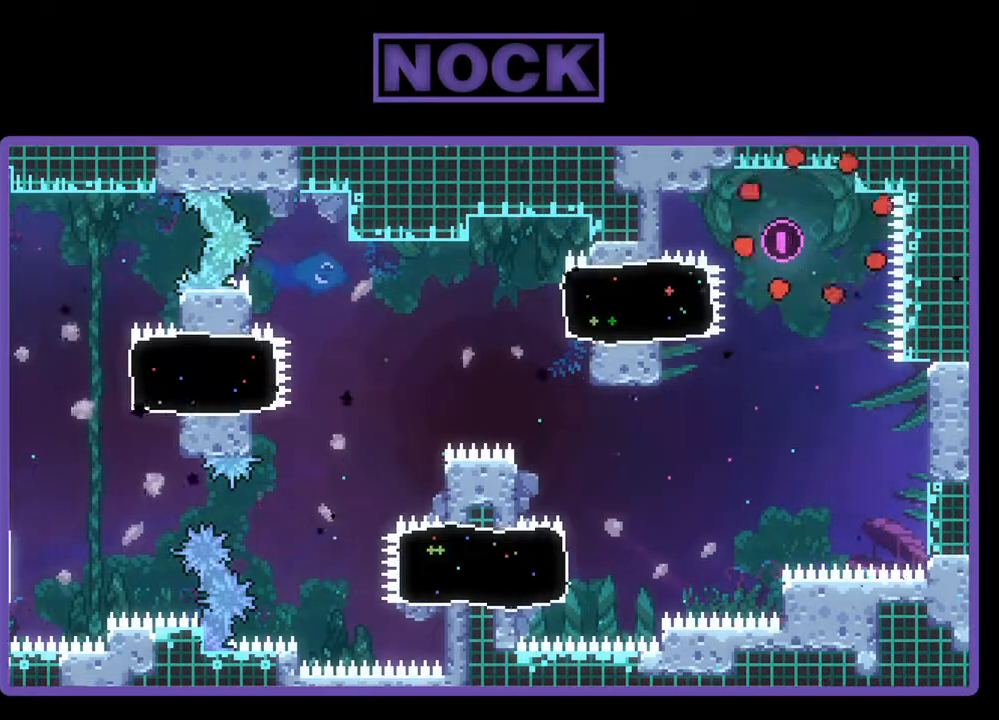
{"buttons": [], "events": []}
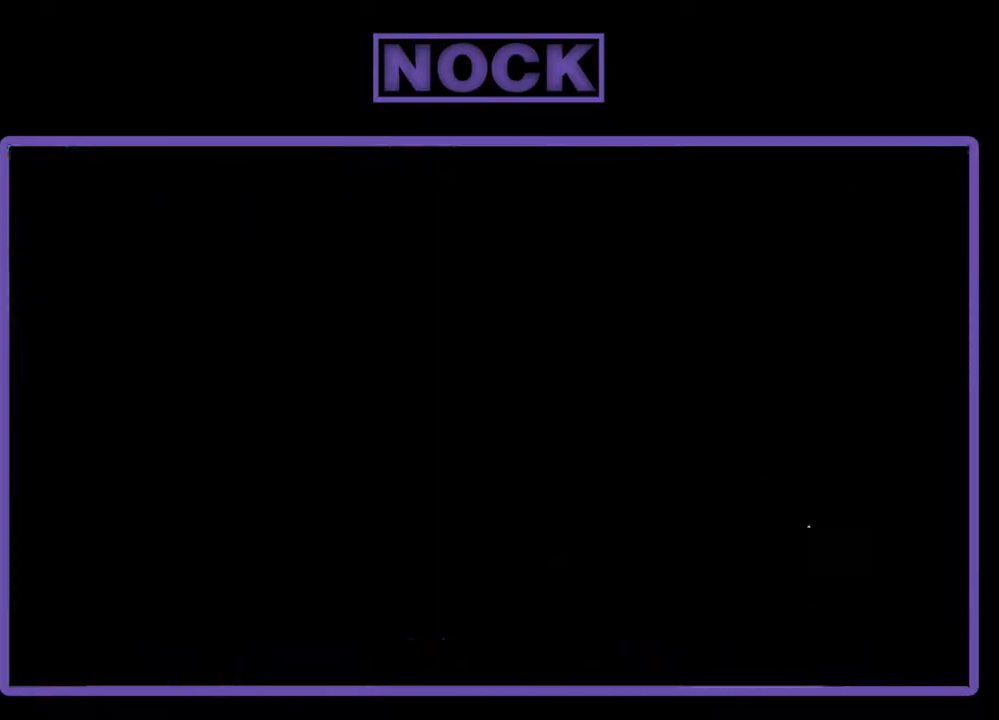
{"buttons": ["R2"], "events": [[433, "R2", "down"]]}
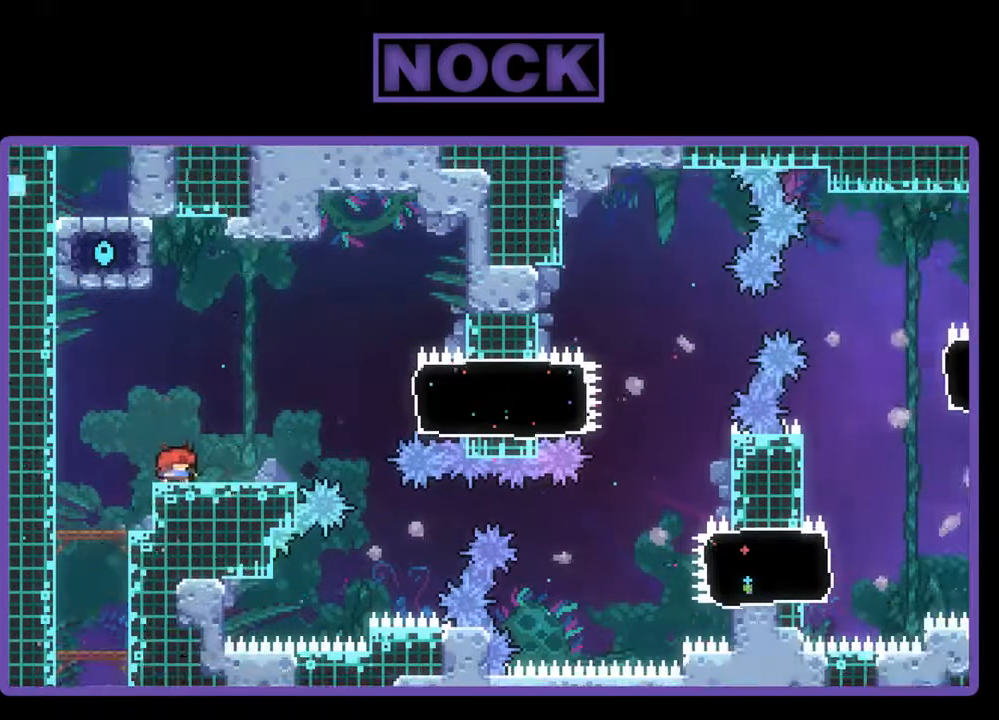
{"buttons": ["R2"], "events": []}
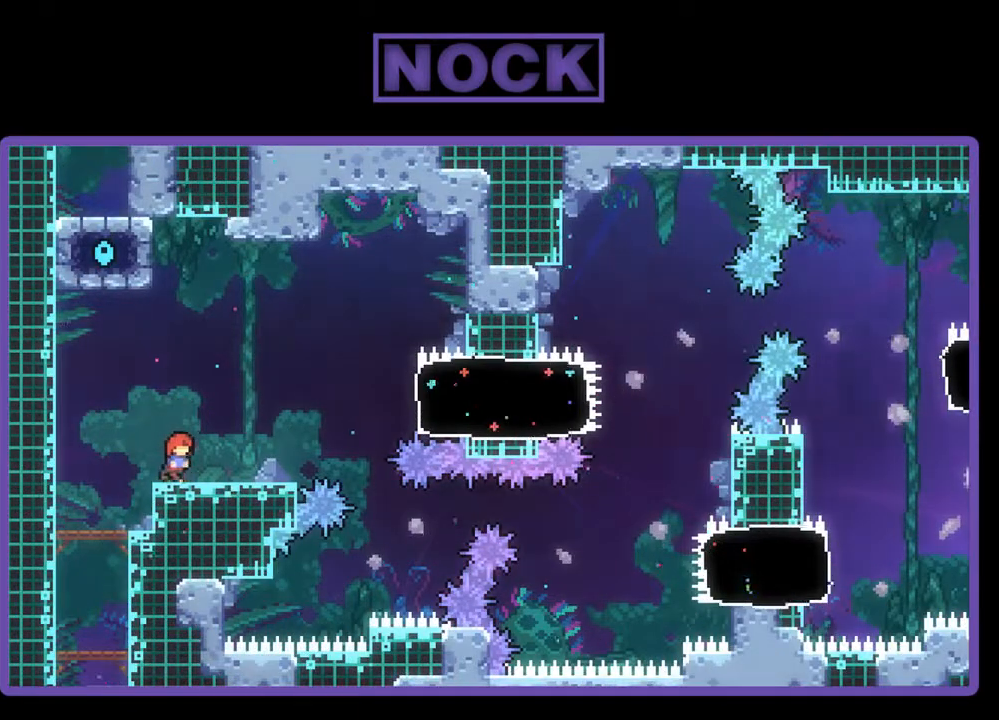
{"buttons": ["CIRCLE", "R2", "DPAD_RIGHT"], "events": [[33, "DPAD_RIGHT", "down"], [133, "CROSS", "down"], [467, "CROSS", "up"], [500, "CIRCLE", "down"]]}
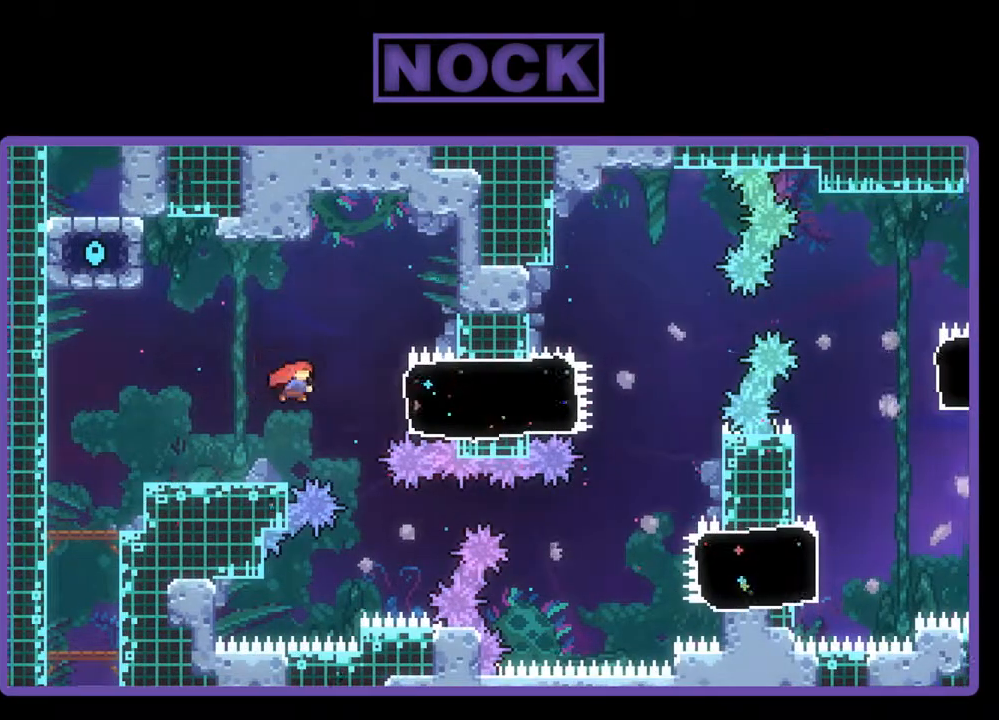
{"buttons": ["CROSS", "R2", "DPAD_RIGHT"], "events": [[333, "CIRCLE", "up"], [500, "CROSS", "down"]]}
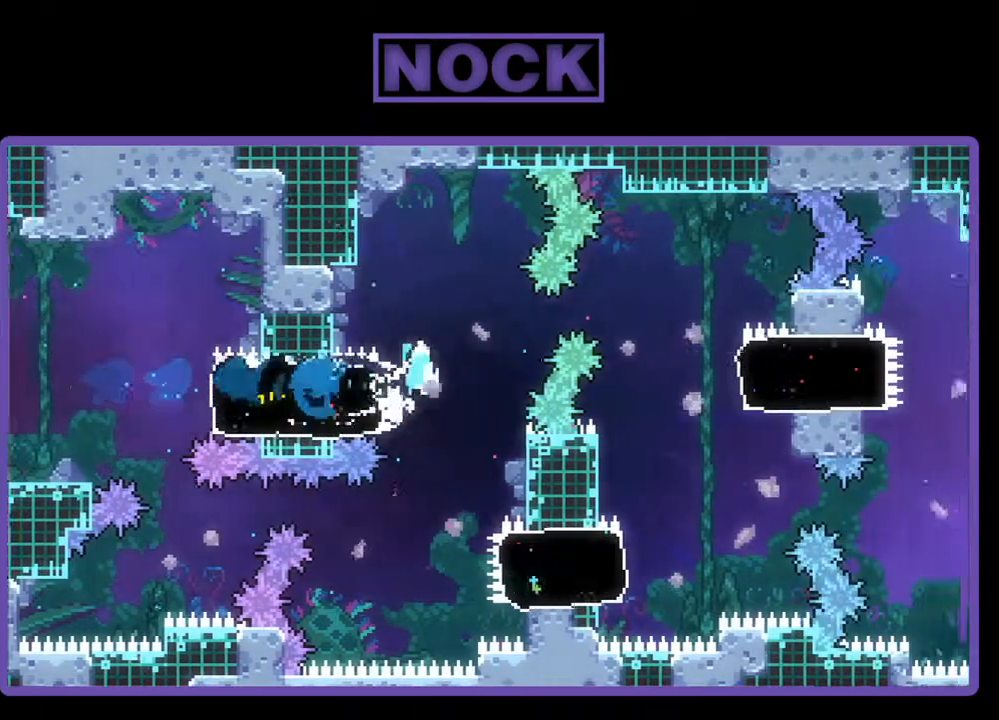
{"buttons": ["R2", "DPAD_RIGHT"], "events": [[267, "CROSS", "up"]]}
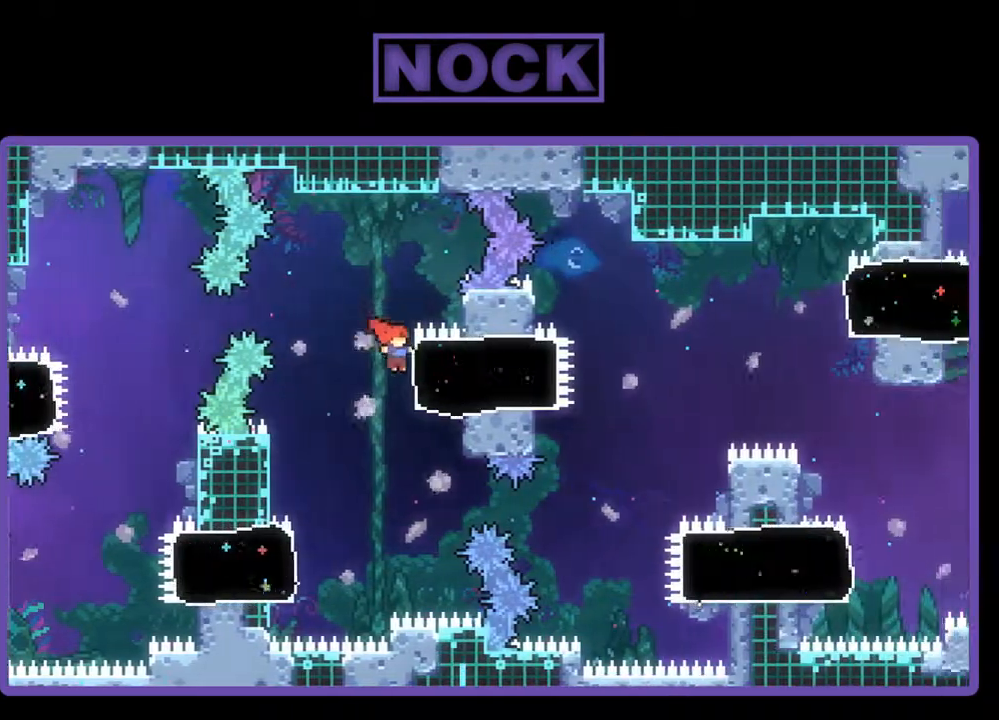
{"buttons": ["CROSS", "R2", "DPAD_RIGHT"], "events": [[67, "CIRCLE", "down"], [233, "CIRCLE", "up"], [467, "CROSS", "down"]]}
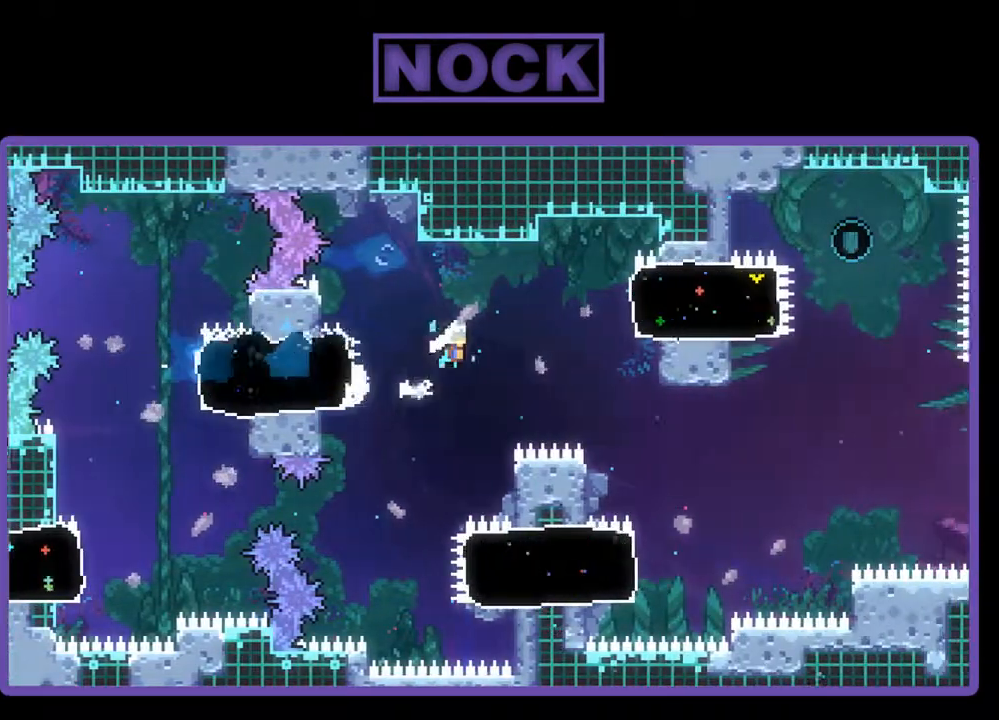
{"buttons": ["R2"], "events": [[233, "CROSS", "up"], [500, "DPAD_RIGHT", "up"]]}
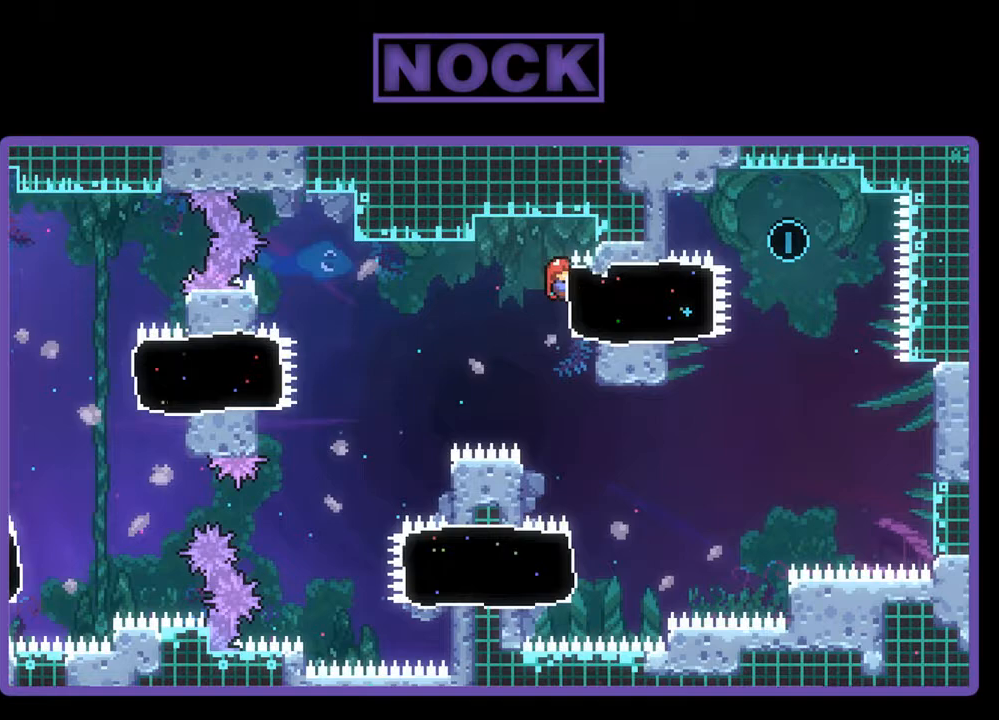
{"buttons": ["R2"], "events": []}
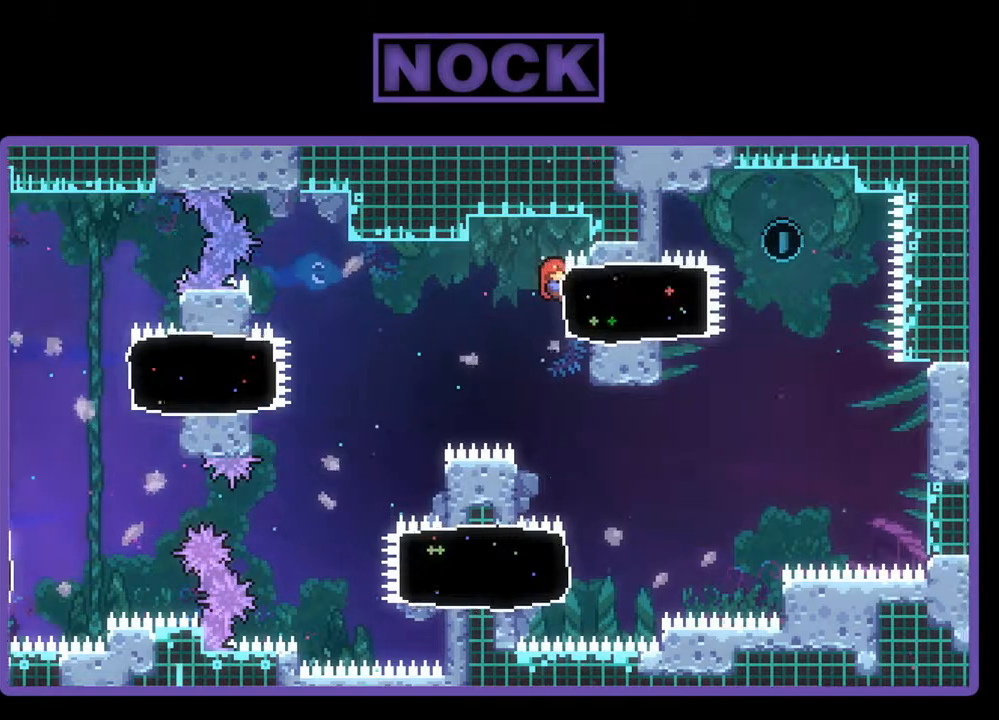
{"buttons": ["R2"], "events": []}
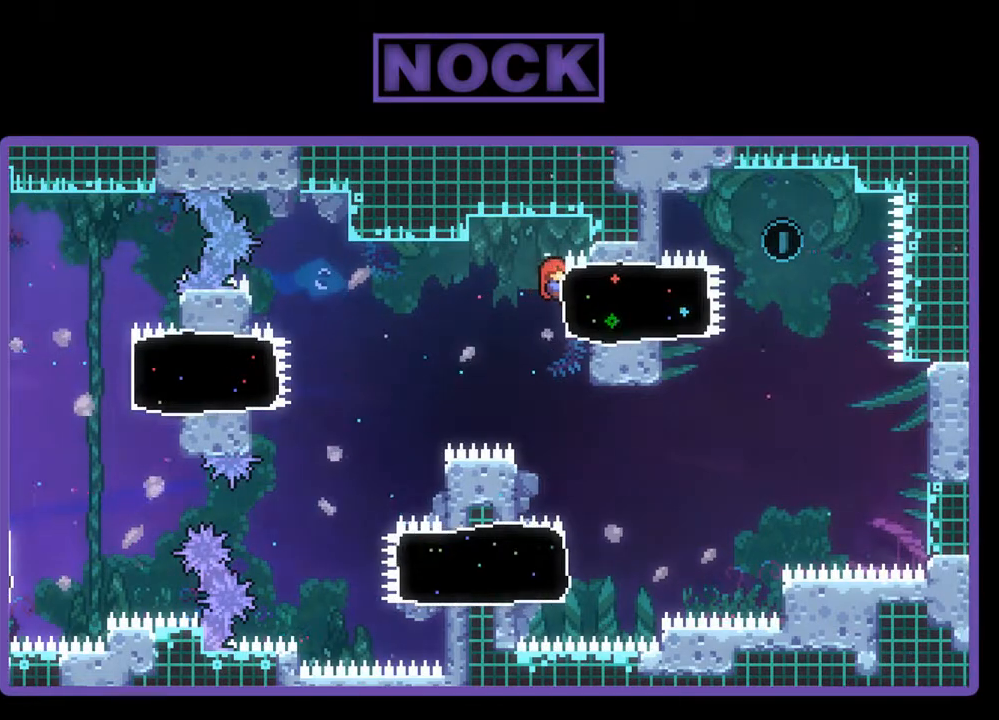
{"buttons": ["R2"], "events": []}
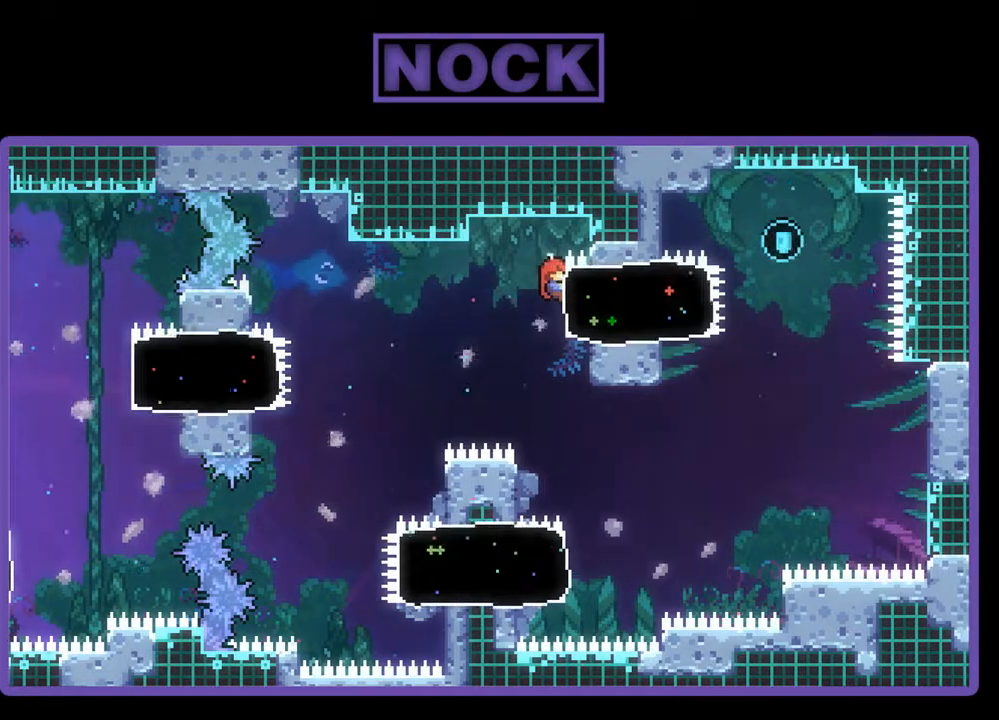
{"buttons": ["R2"], "events": [[167, "DPAD_DOWN", "down"], [333, "DPAD_DOWN", "up"]]}
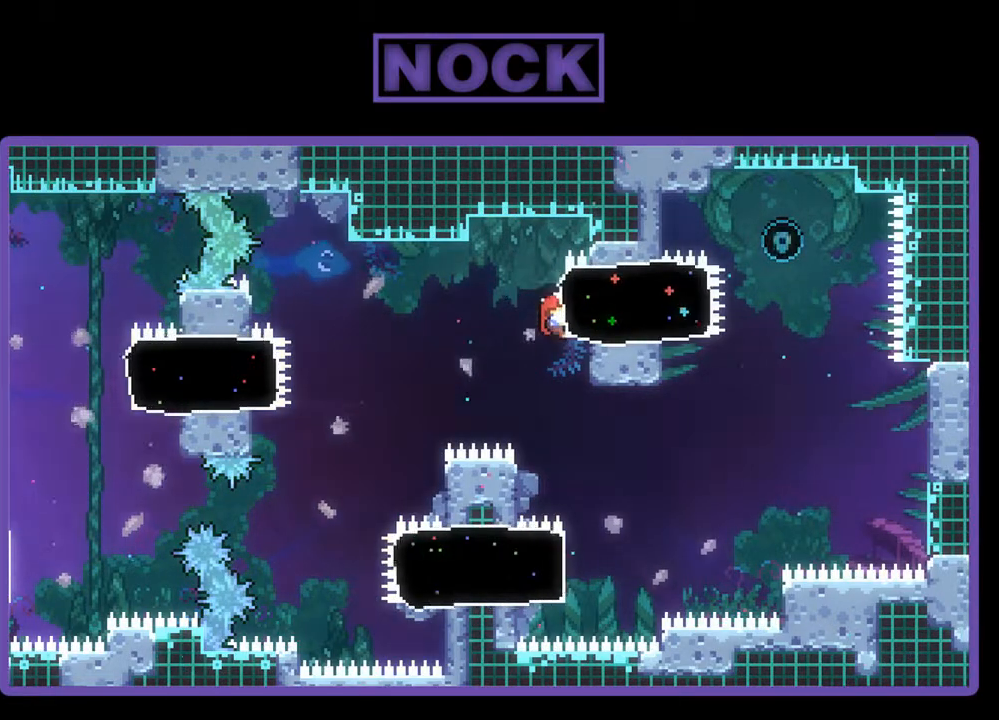
{"buttons": ["R2", "DPAD_RIGHT"], "events": [[200, "DPAD_DOWN", "down"], [300, "DPAD_RIGHT", "down"], [367, "DPAD_DOWN", "up"]]}
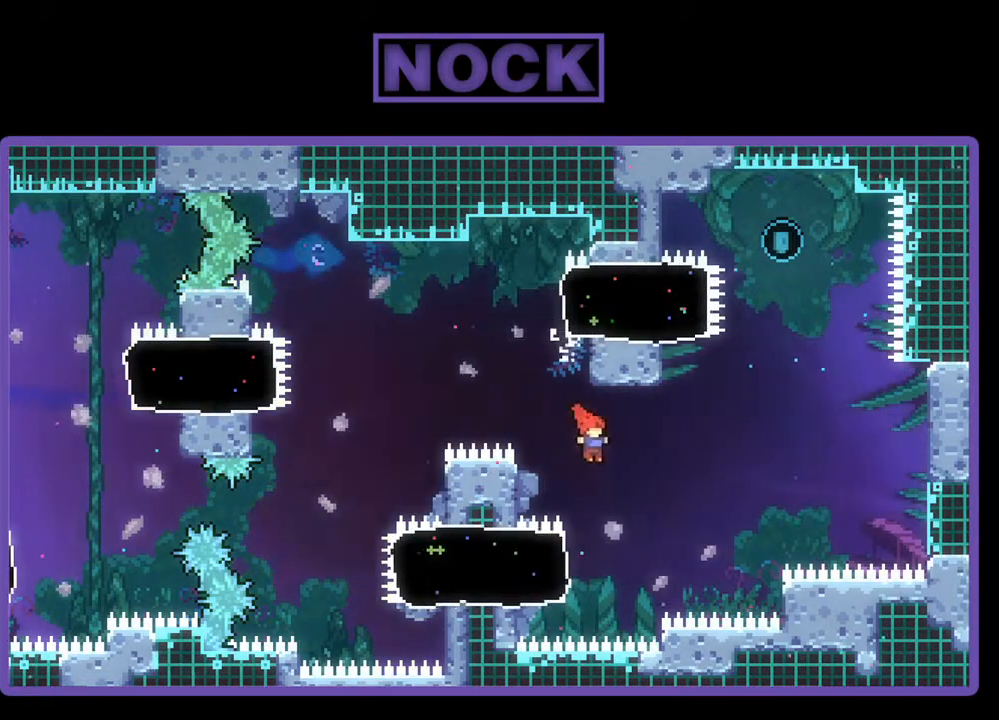
{"buttons": ["R2"], "events": [[67, "DPAD_UP", "down"], [233, "DPAD_RIGHT", "up"], [267, "DPAD_LEFT", "down"], [400, "DPAD_LEFT", "up"], [400, "DPAD_UP", "up"]]}
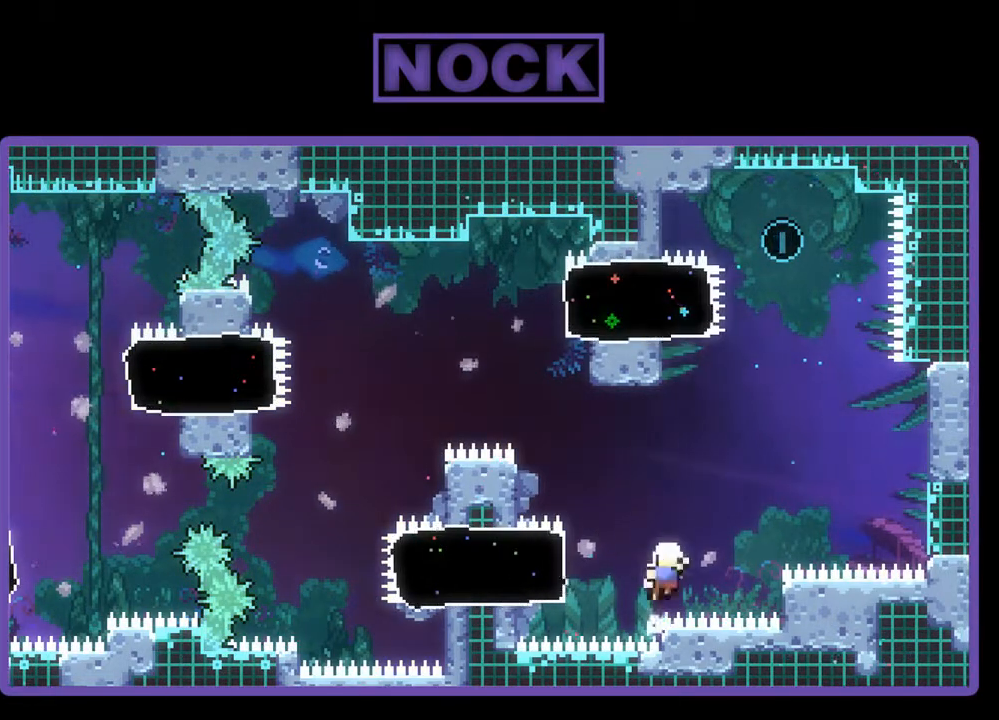
{"buttons": [], "events": [[33, "R2", "up"]]}
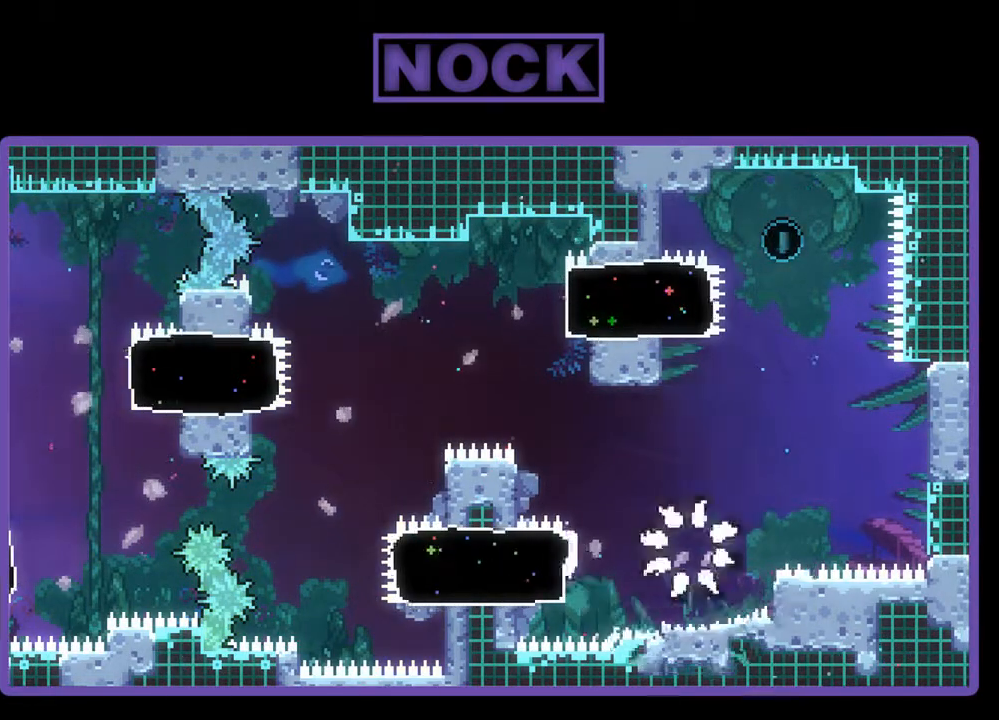
{"buttons": [], "events": []}
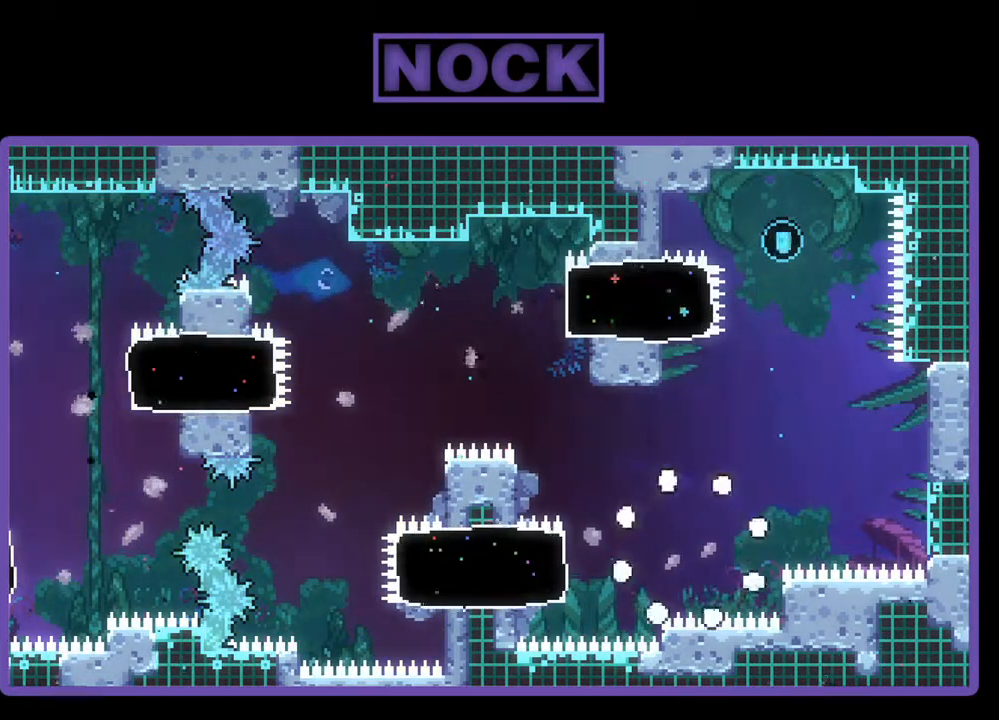
{"buttons": [], "events": []}
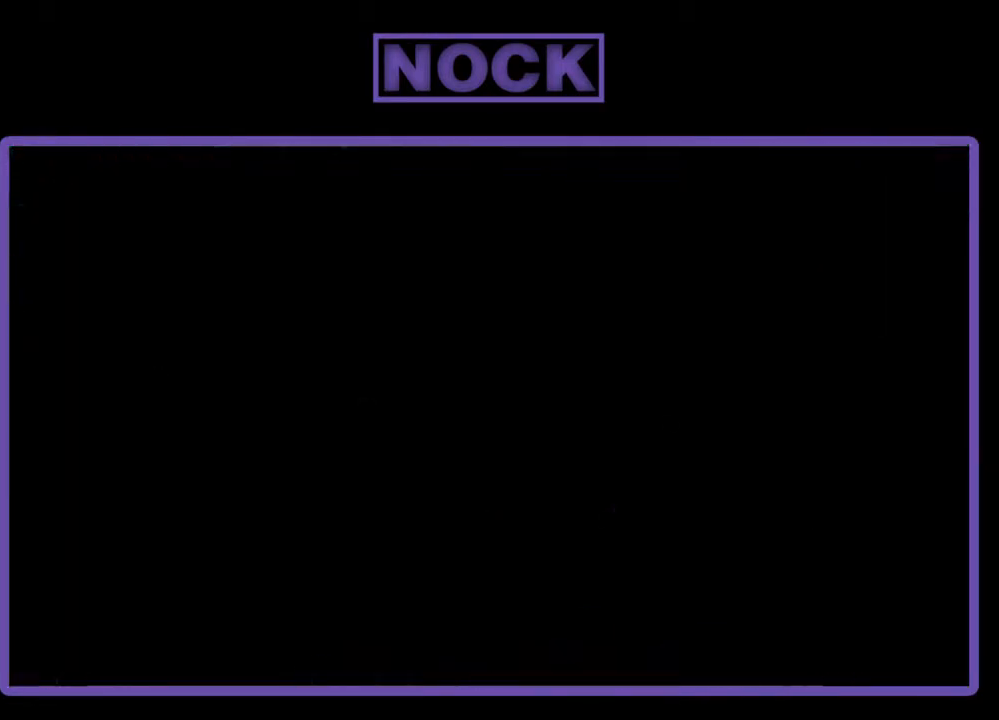
{"buttons": ["R2"], "events": [[233, "R2", "down"]]}
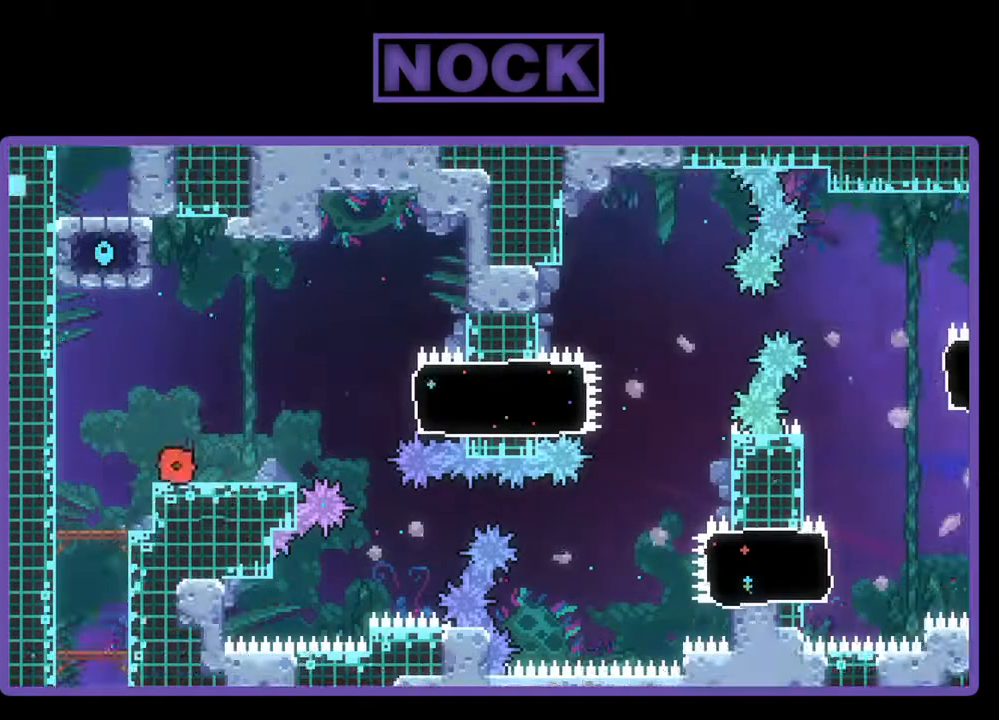
{"buttons": ["R2", "DPAD_RIGHT"], "events": [[233, "DPAD_RIGHT", "down"]]}
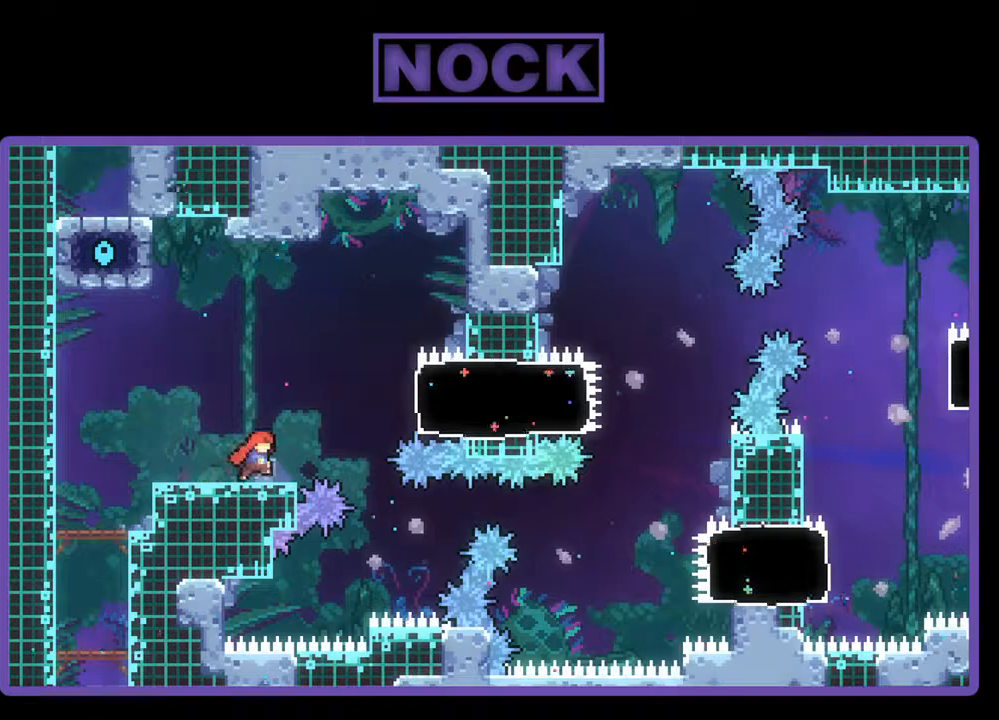
{"buttons": ["CIRCLE", "R2", "DPAD_RIGHT"], "events": [[33, "CROSS", "down"], [267, "CROSS", "up"], [367, "CIRCLE", "down"]]}